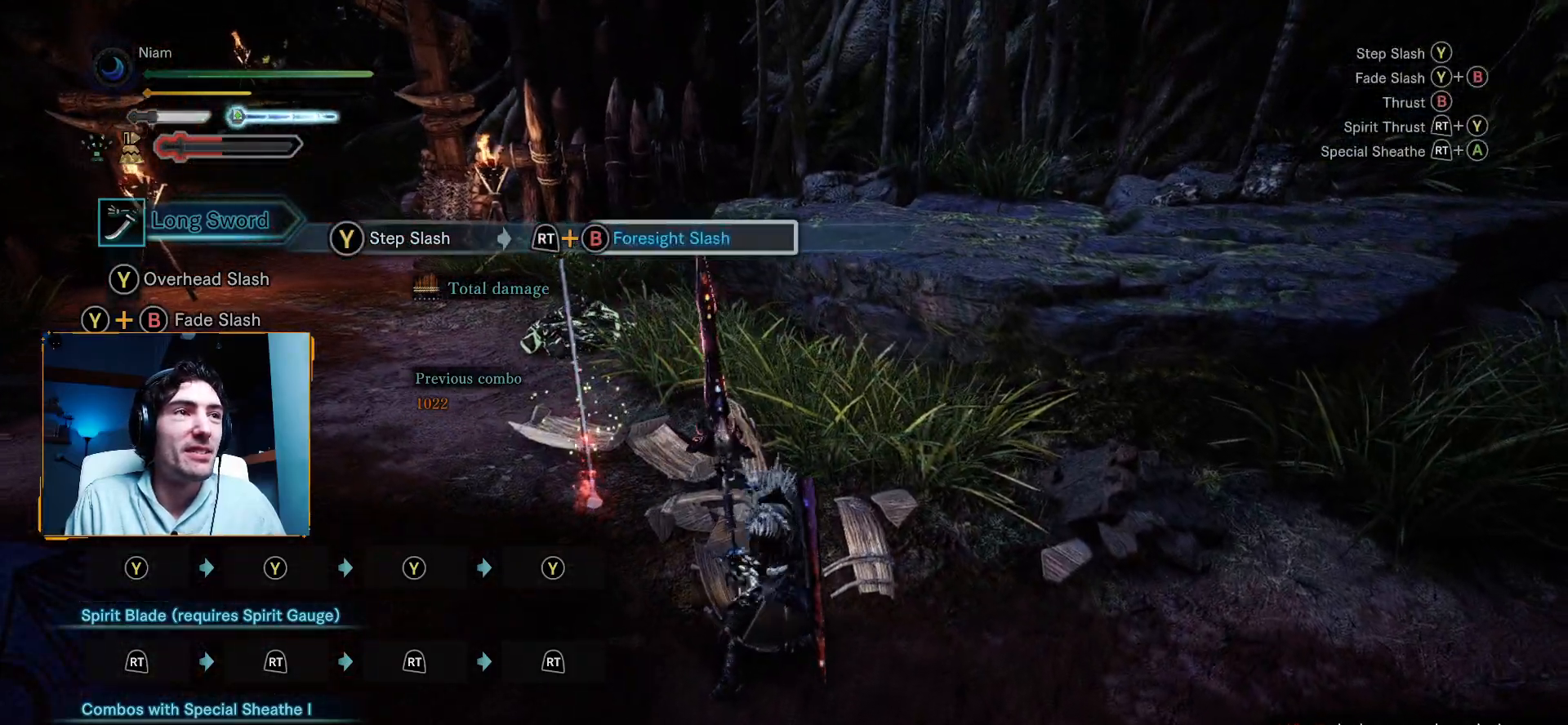
Gameplay with a controller (Xbox layout); each line is a JSON object with the inputs held at the frame after it (dt_ms = milliseconds from this image to that frame). "events" lists button and stick changes between this image and that frame as [ms after this image, input, new state], when the widget could be followed in between. Not read: R1.
{"dt_ms": 500, "buttons": [], "left_stick": "left", "right_stick": "center", "events": [[83, "left_stick", "left"], [233, "right_stick", "up"], [333, "right_stick", "center"]]}
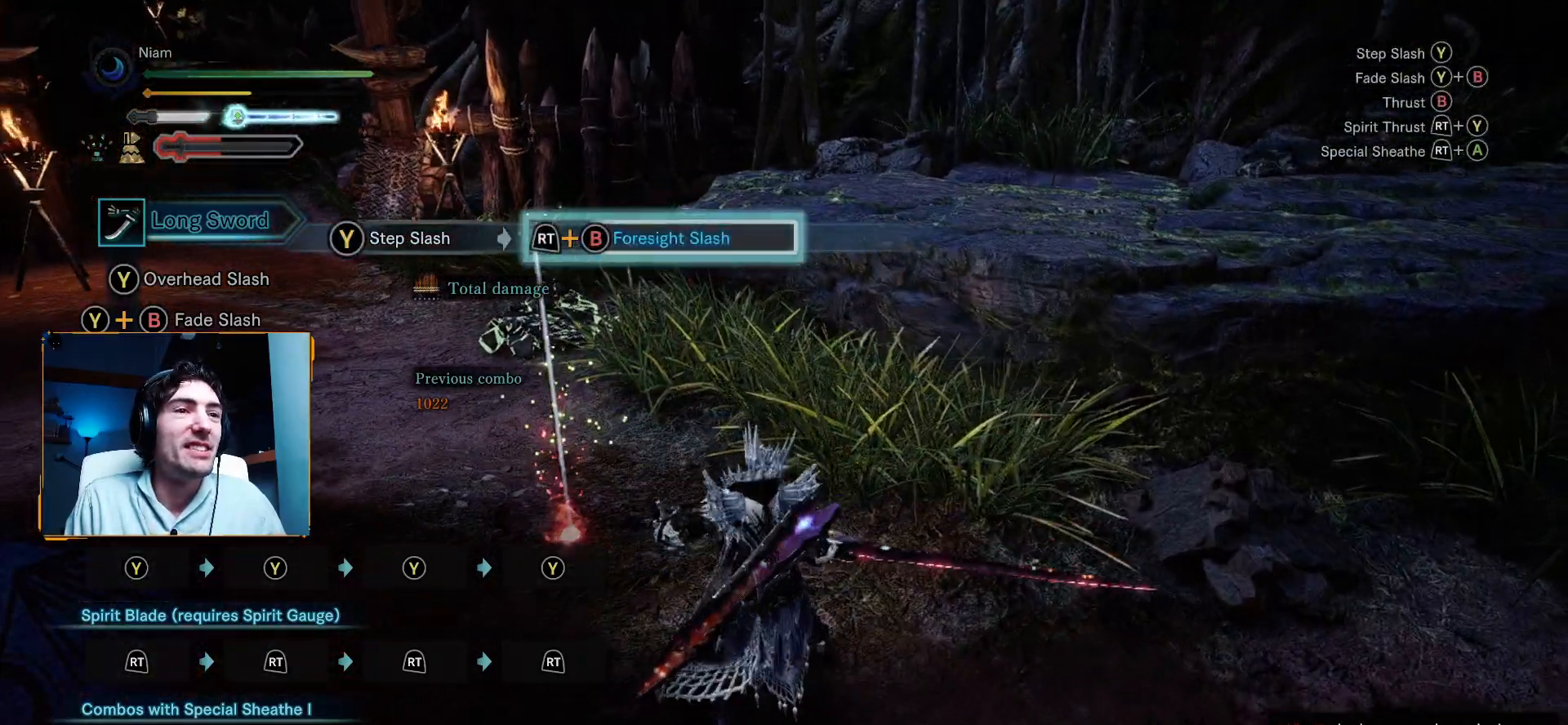
{"dt_ms": 500, "buttons": [], "left_stick": "left", "right_stick": "center", "events": [[67, "right_stick", "left"], [367, "right_stick", "center"]]}
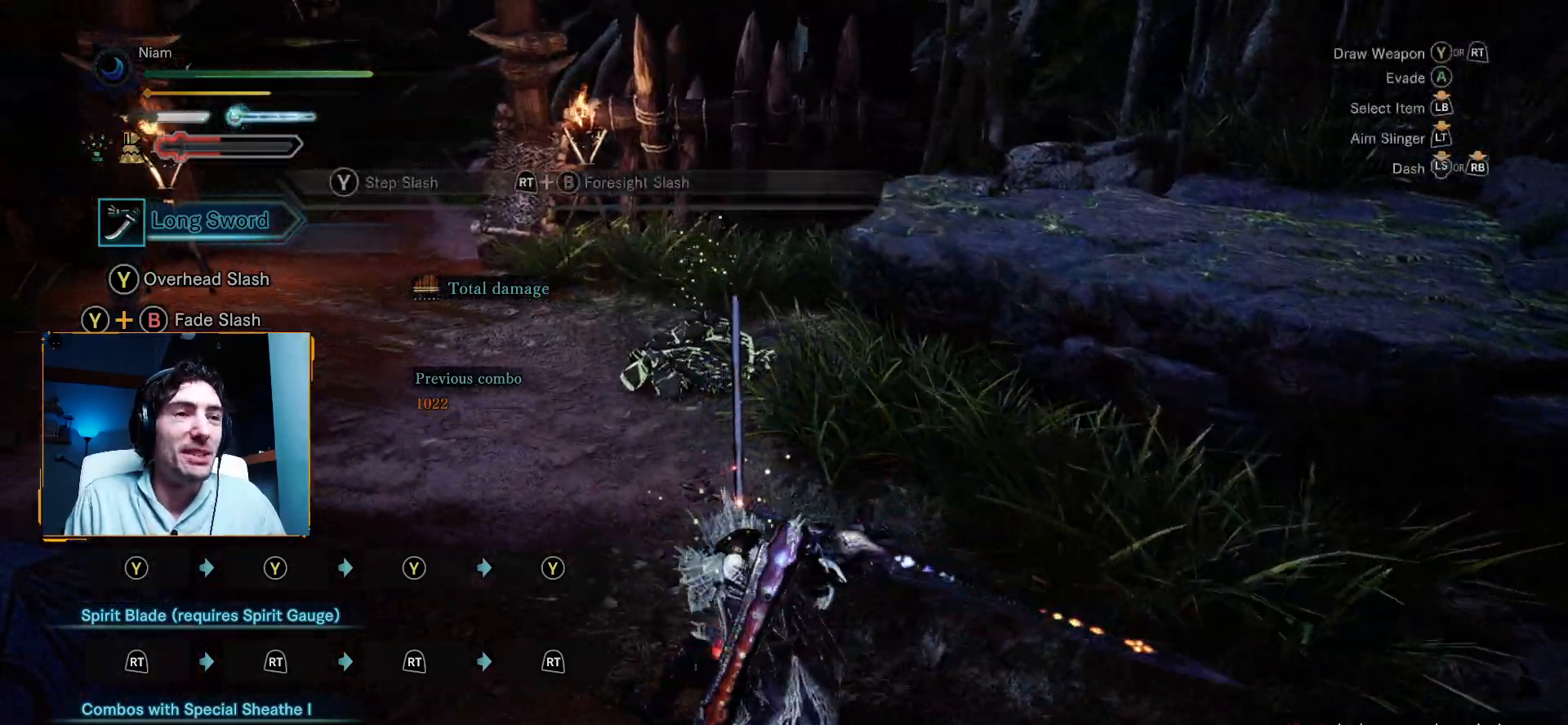
{"dt_ms": 500, "buttons": [], "left_stick": "up", "right_stick": "right", "events": [[17, "right_stick", "right"], [83, "right_stick", "up-right"], [233, "right_stick", "right"], [467, "left_stick", "up"]]}
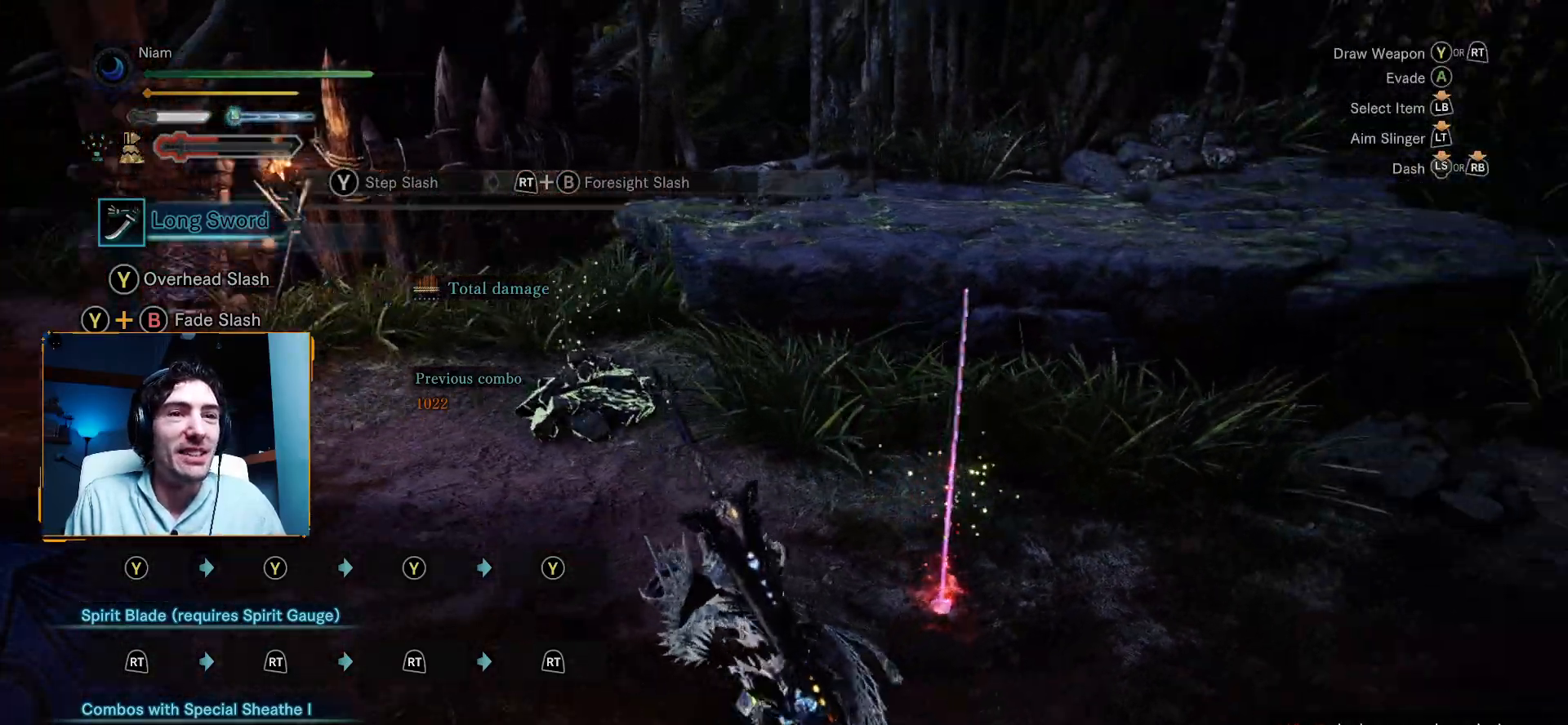
{"dt_ms": 500, "buttons": [], "left_stick": "up-right", "right_stick": "down-right", "events": [[33, "right_stick", "up-right"], [167, "right_stick", "center"], [383, "left_stick", "up-right"], [400, "right_stick", "down-right"]]}
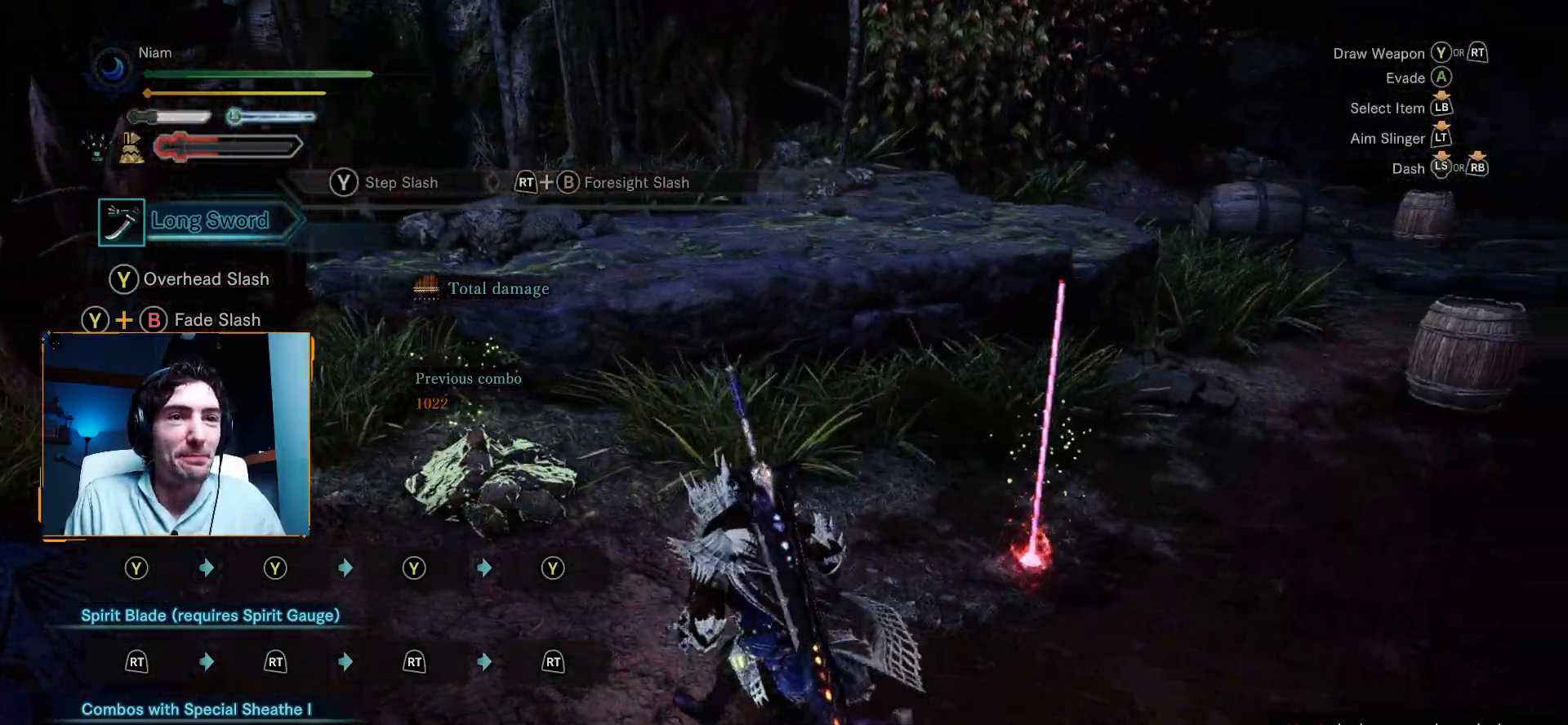
{"dt_ms": 500, "buttons": [], "left_stick": "up-right", "right_stick": "center", "events": [[167, "right_stick", "center"], [400, "B", "down"], [467, "B", "up"]]}
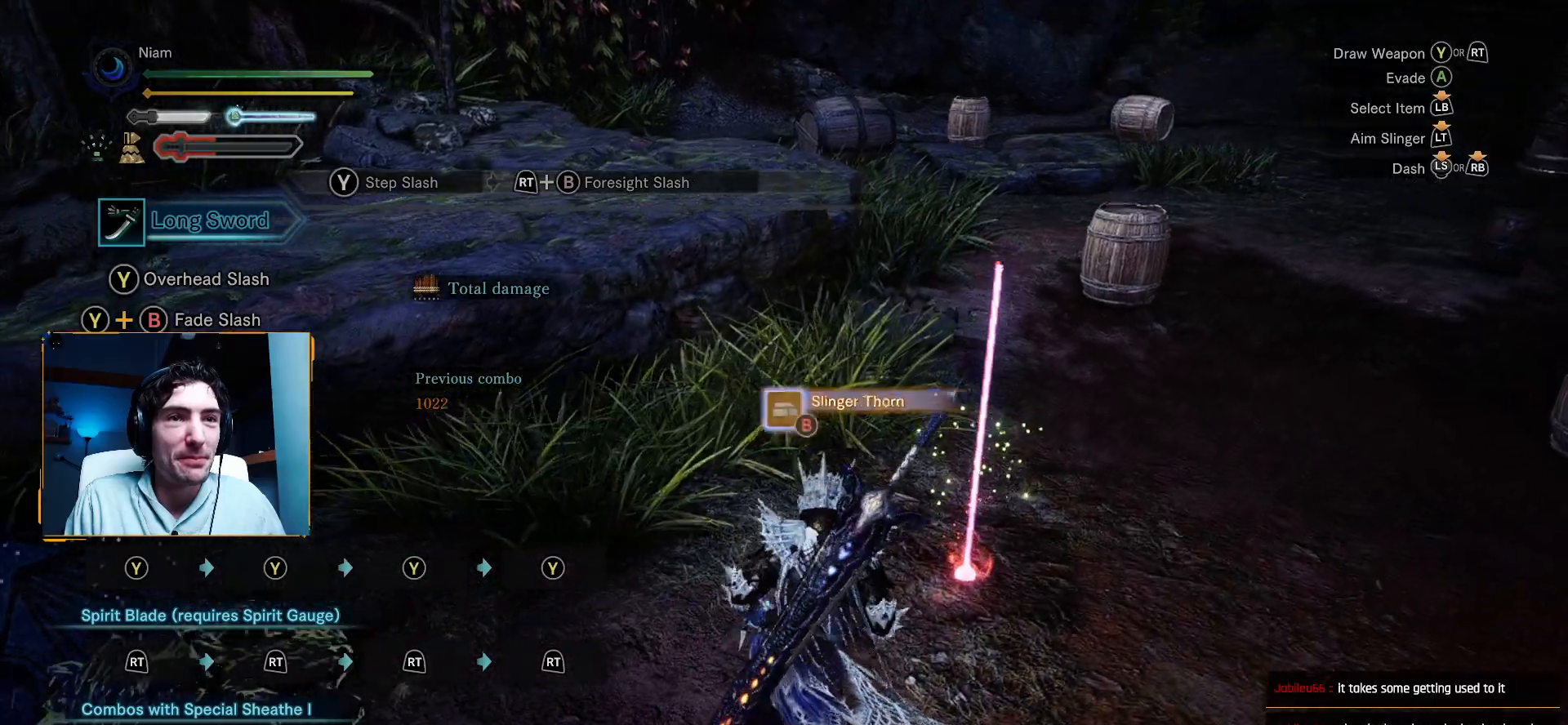
{"dt_ms": 500, "buttons": [], "left_stick": "down-right", "right_stick": "center", "events": [[33, "left_stick", "right"], [50, "B", "down"], [133, "B", "up"], [167, "left_stick", "down-right"], [200, "B", "down"], [300, "B", "up"]]}
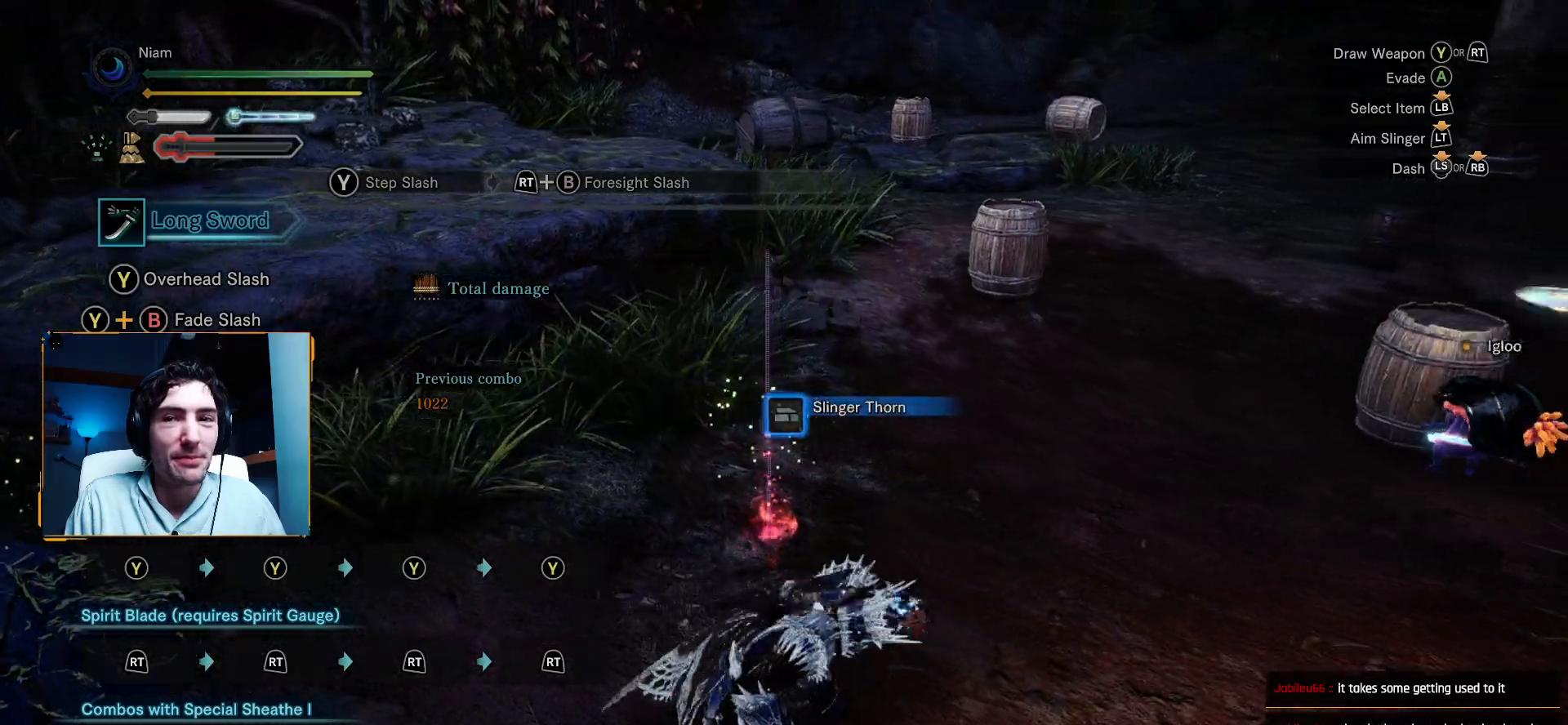
{"dt_ms": 500, "buttons": [], "left_stick": "up-right", "right_stick": "center", "events": [[33, "left_stick", "right"], [100, "right_stick", "up-right"], [233, "left_stick", "up-right"], [367, "right_stick", "center"]]}
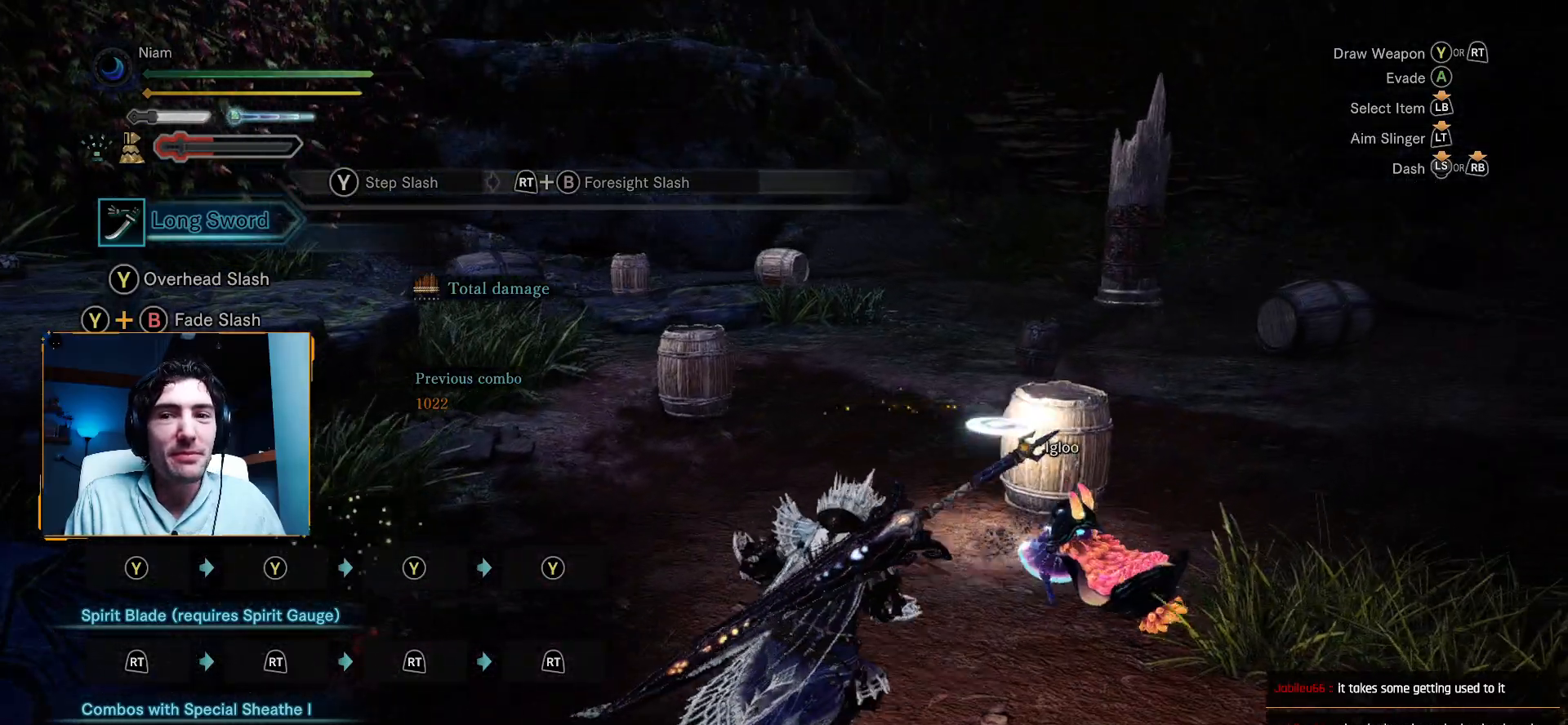
{"dt_ms": 500, "buttons": [], "left_stick": "up-right", "right_stick": "center", "events": []}
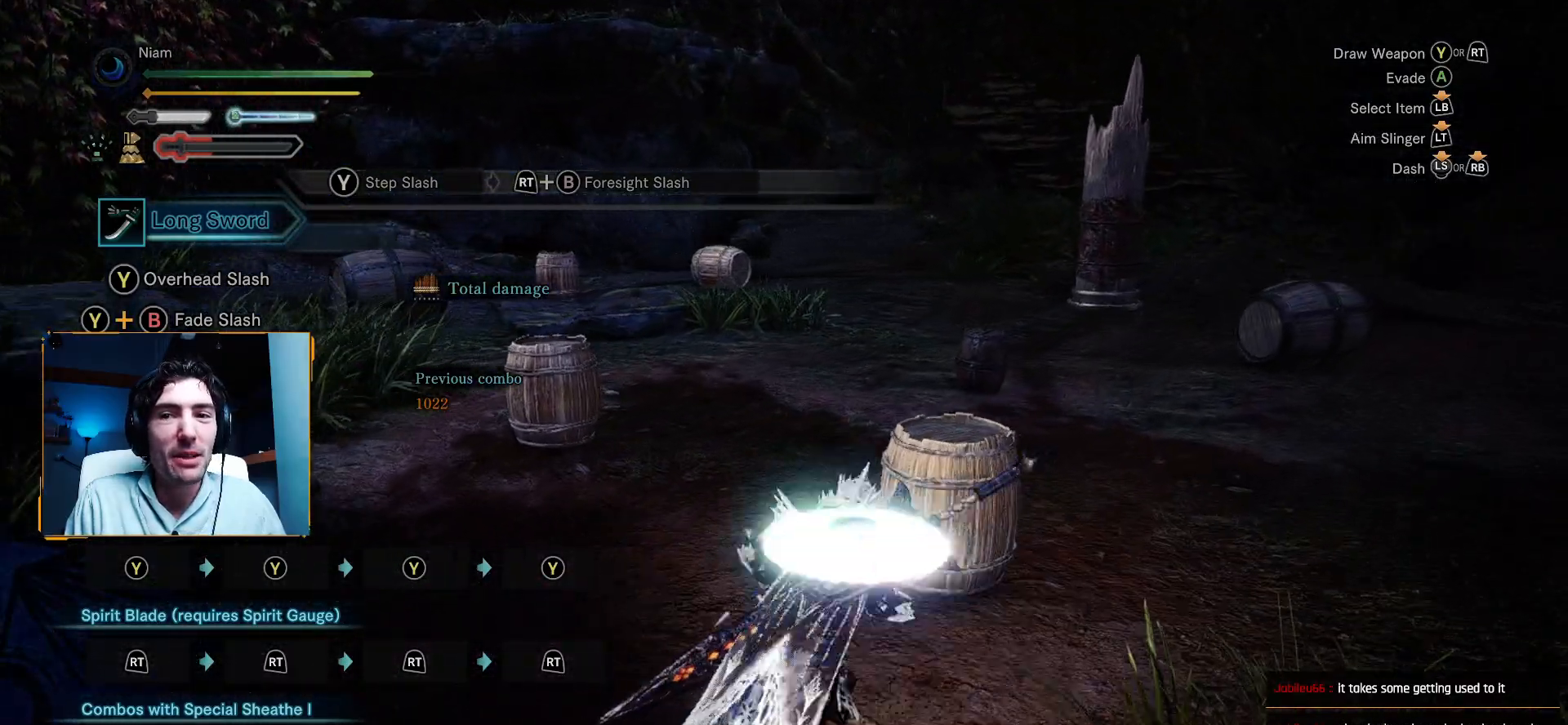
{"dt_ms": 500, "buttons": [], "left_stick": "up-right", "right_stick": "up-right", "events": [[83, "right_stick", "up-right"], [133, "left_stick", "up"], [133, "right_stick", "up"], [250, "right_stick", "center"], [317, "left_stick", "up-right"], [350, "right_stick", "up-right"]]}
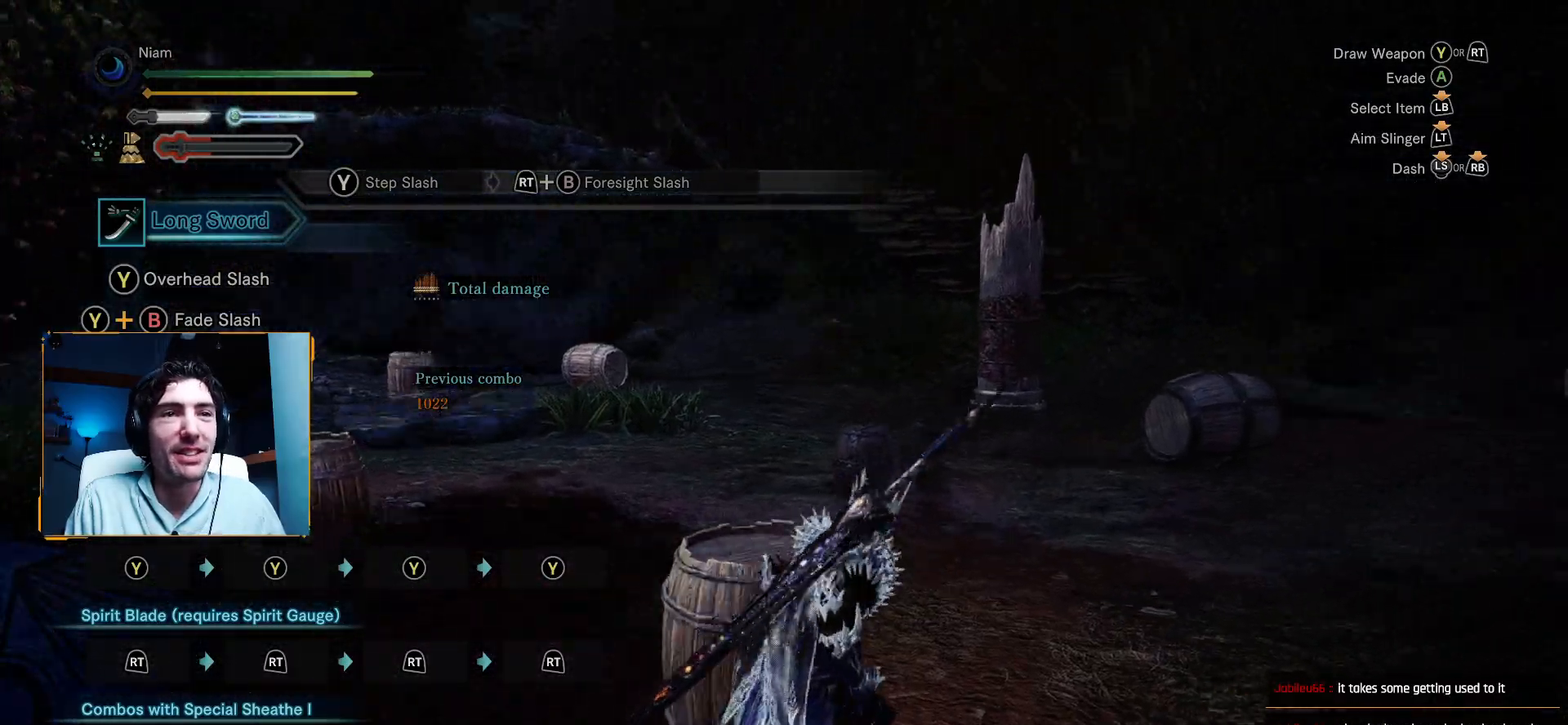
{"dt_ms": 500, "buttons": [], "left_stick": "up", "right_stick": "up", "events": [[67, "right_stick", "center"], [233, "left_stick", "up"], [317, "right_stick", "up"]]}
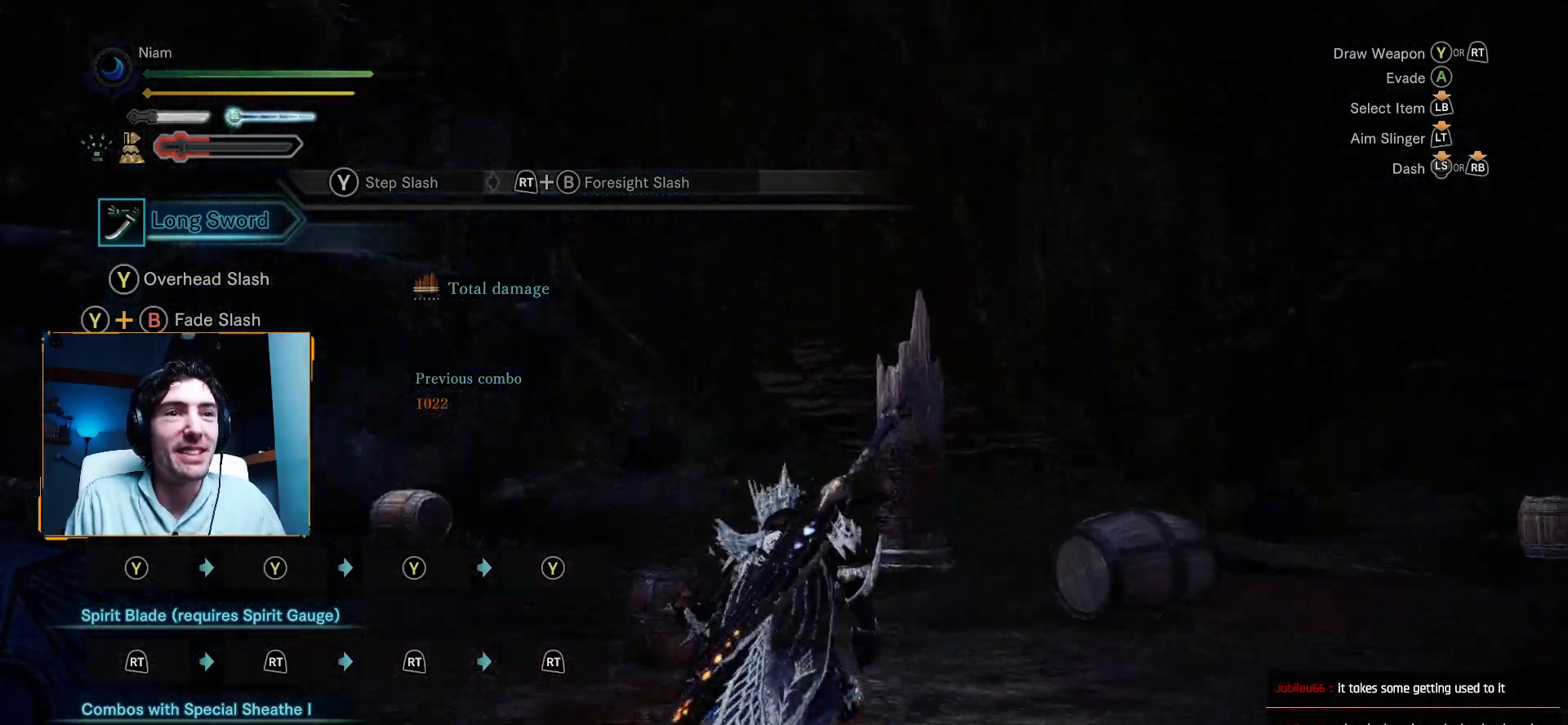
{"dt_ms": 500, "buttons": ["L2"], "left_stick": "up", "right_stick": "down-right", "events": [[17, "right_stick", "center"], [300, "L2", "down"], [350, "right_stick", "down-right"]]}
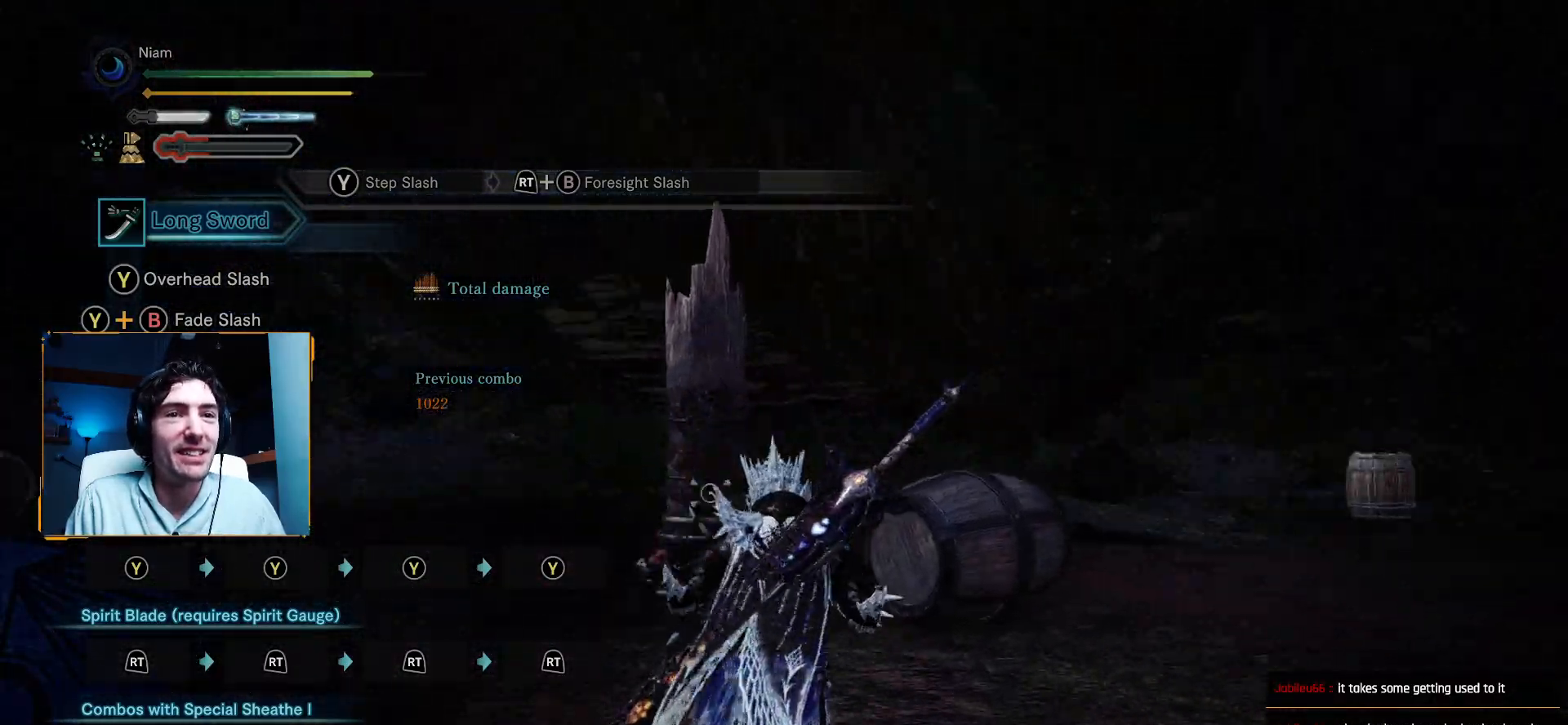
{"dt_ms": 500, "buttons": ["L2"], "left_stick": "up", "right_stick": "center", "events": [[50, "right_stick", "center"], [183, "B", "down"], [300, "B", "up"]]}
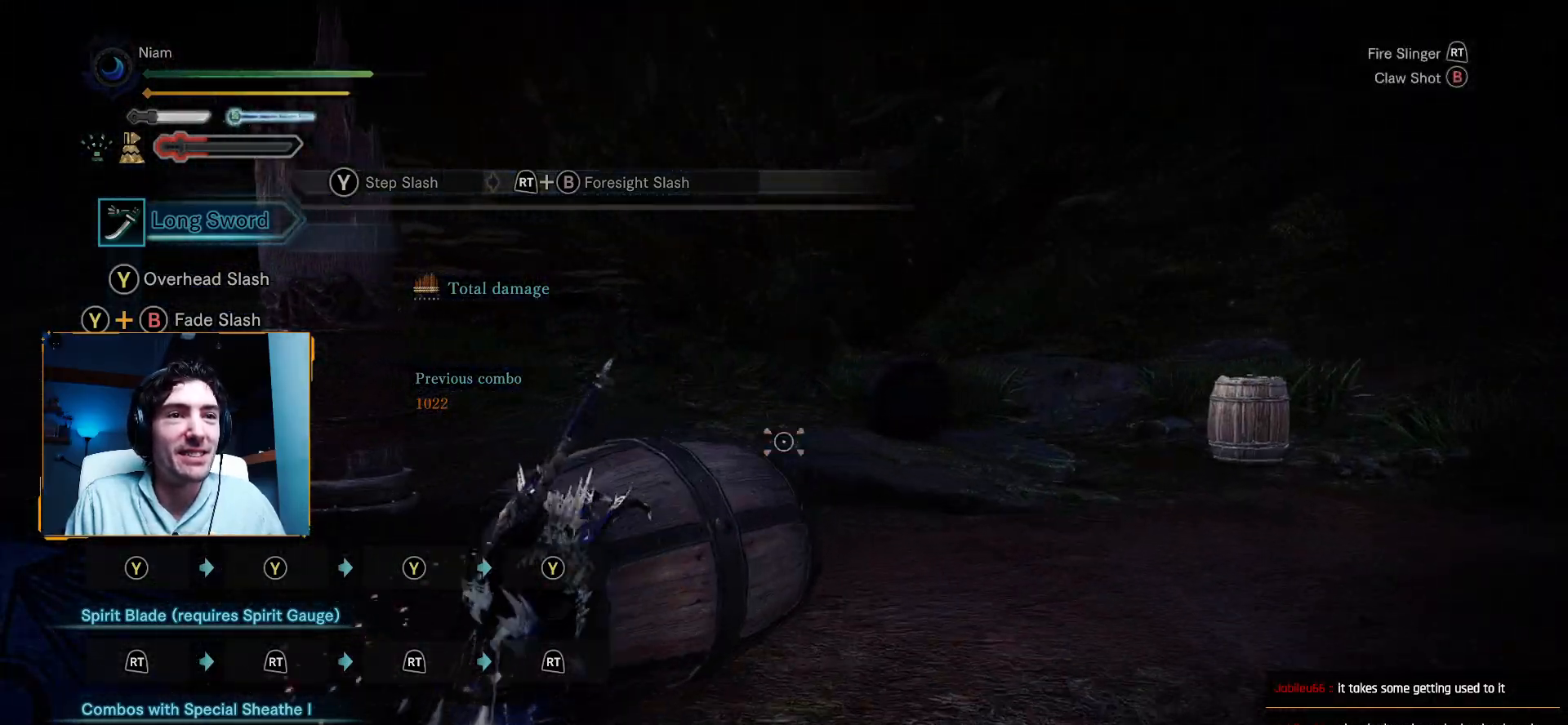
{"dt_ms": 500, "buttons": [], "left_stick": "center", "right_stick": "center", "events": [[350, "L2", "up"], [417, "left_stick", "center"]]}
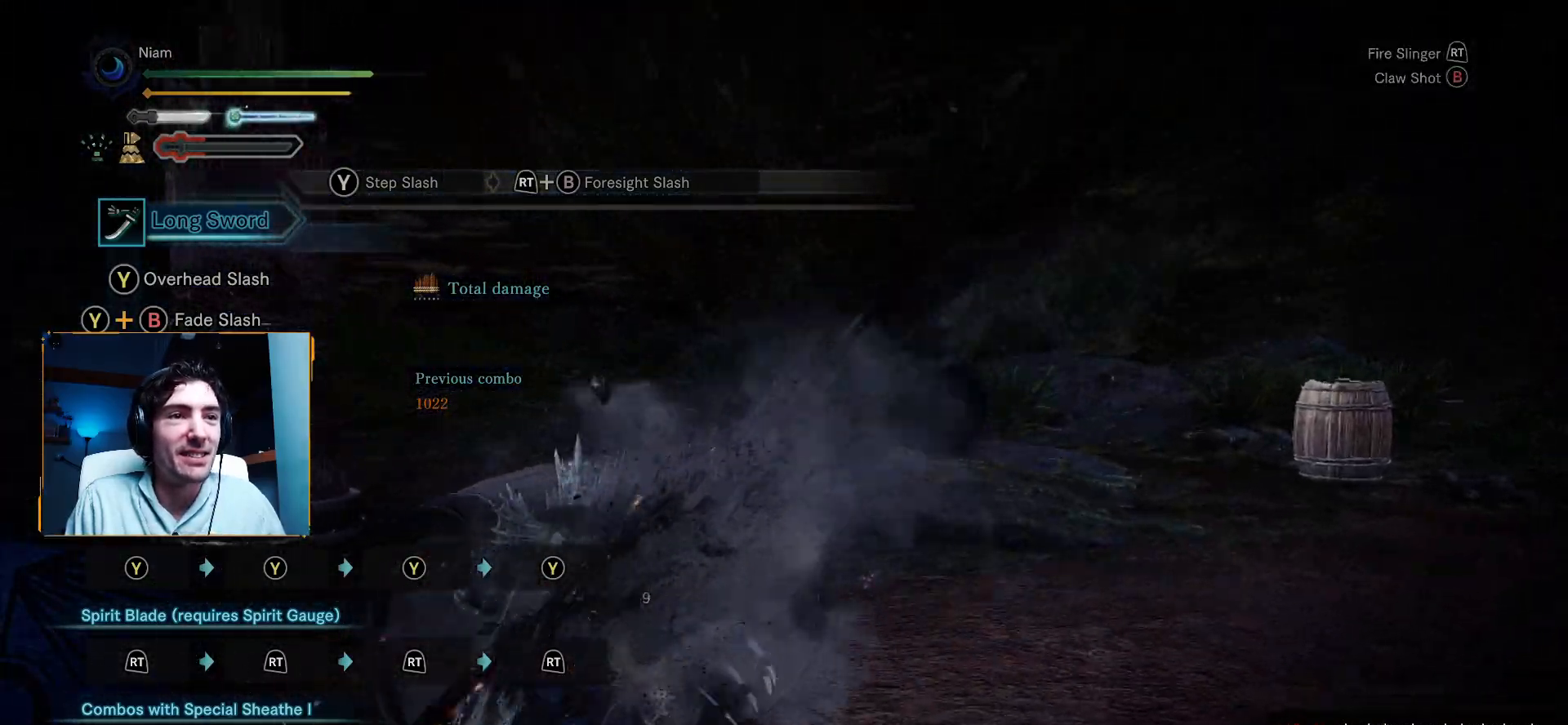
{"dt_ms": 500, "buttons": [], "left_stick": "center", "right_stick": "center", "events": [[167, "Y", "down"], [250, "Y", "up"]]}
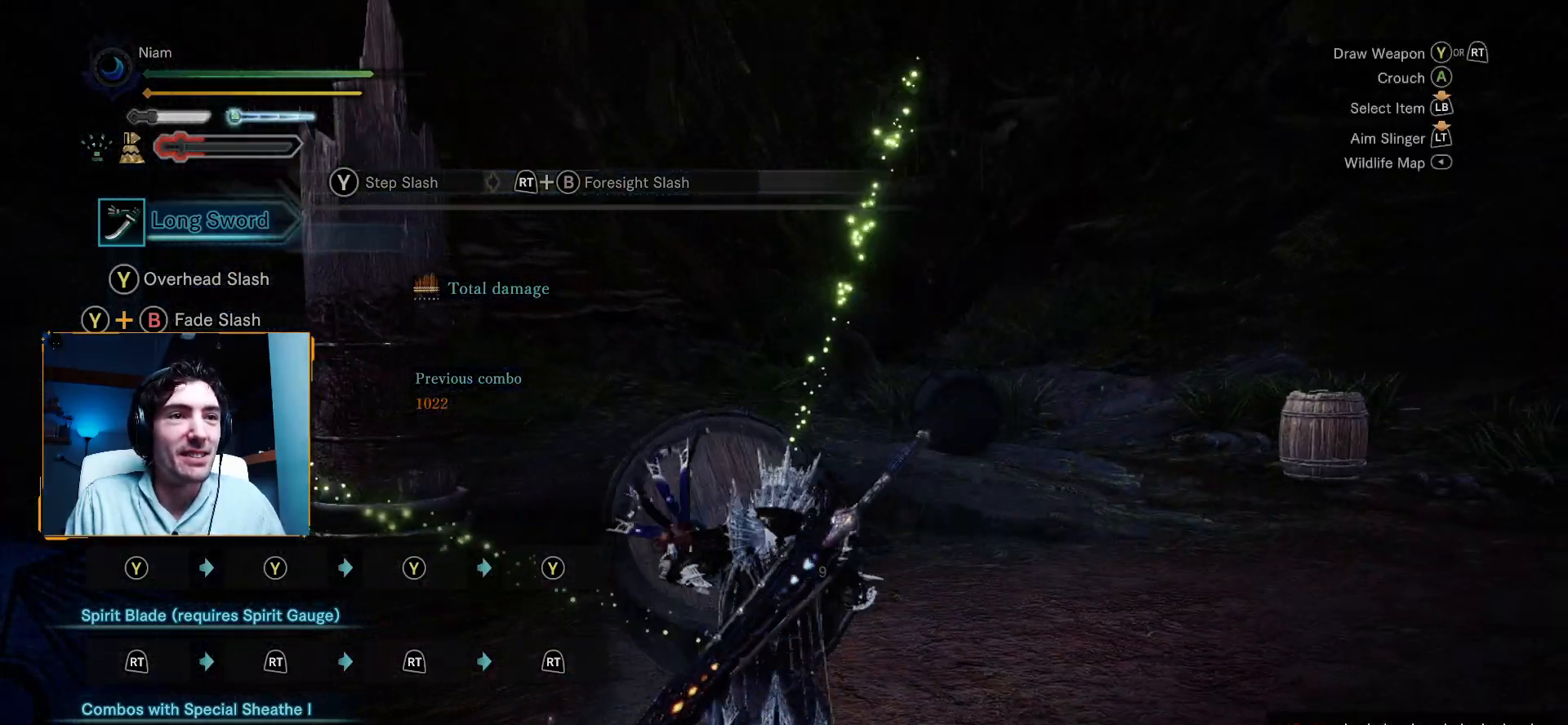
{"dt_ms": 500, "buttons": [], "left_stick": "up", "right_stick": "center", "events": [[33, "left_stick", "up"], [183, "Y", "down"], [300, "Y", "up"]]}
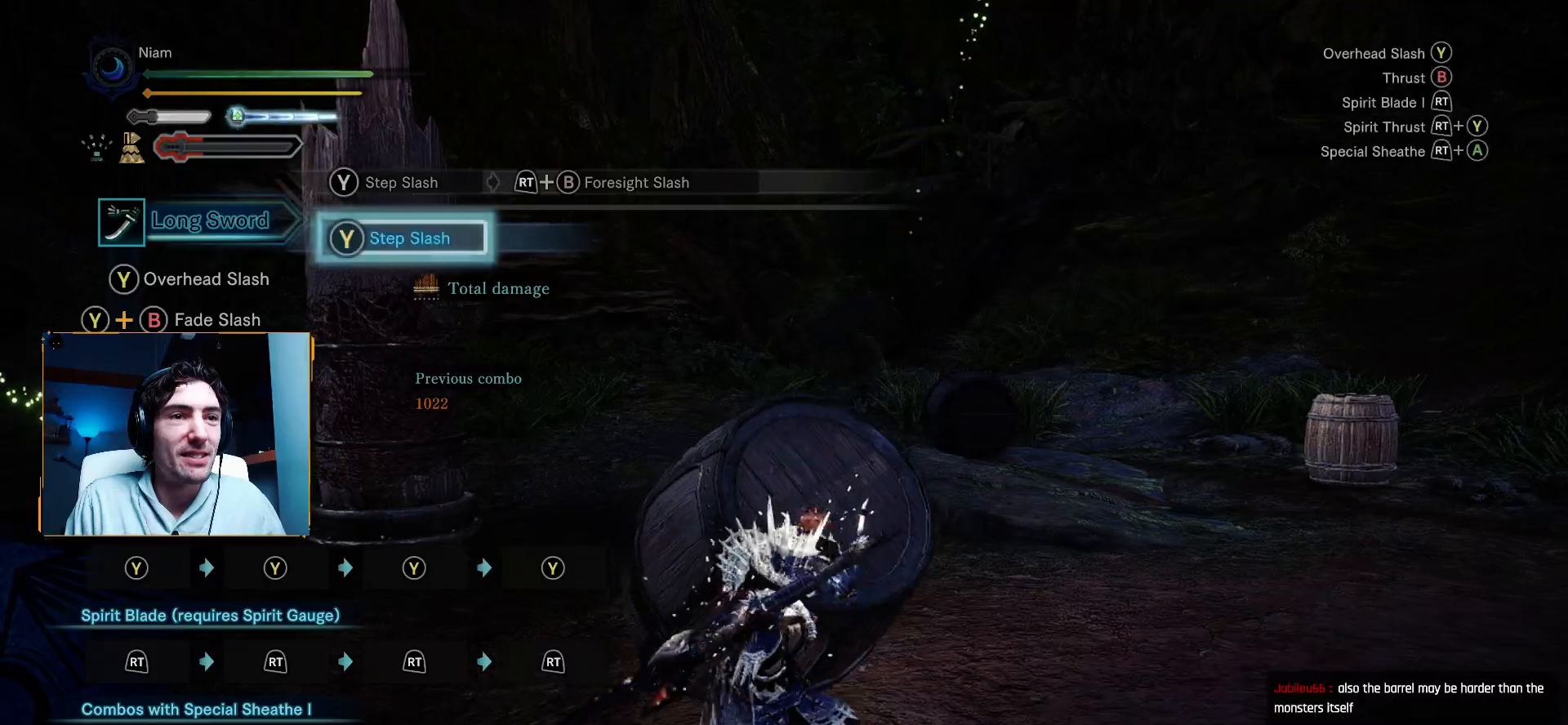
{"dt_ms": 500, "buttons": [], "left_stick": "center", "right_stick": "center", "events": [[300, "left_stick", "up-right"], [500, "left_stick", "center"]]}
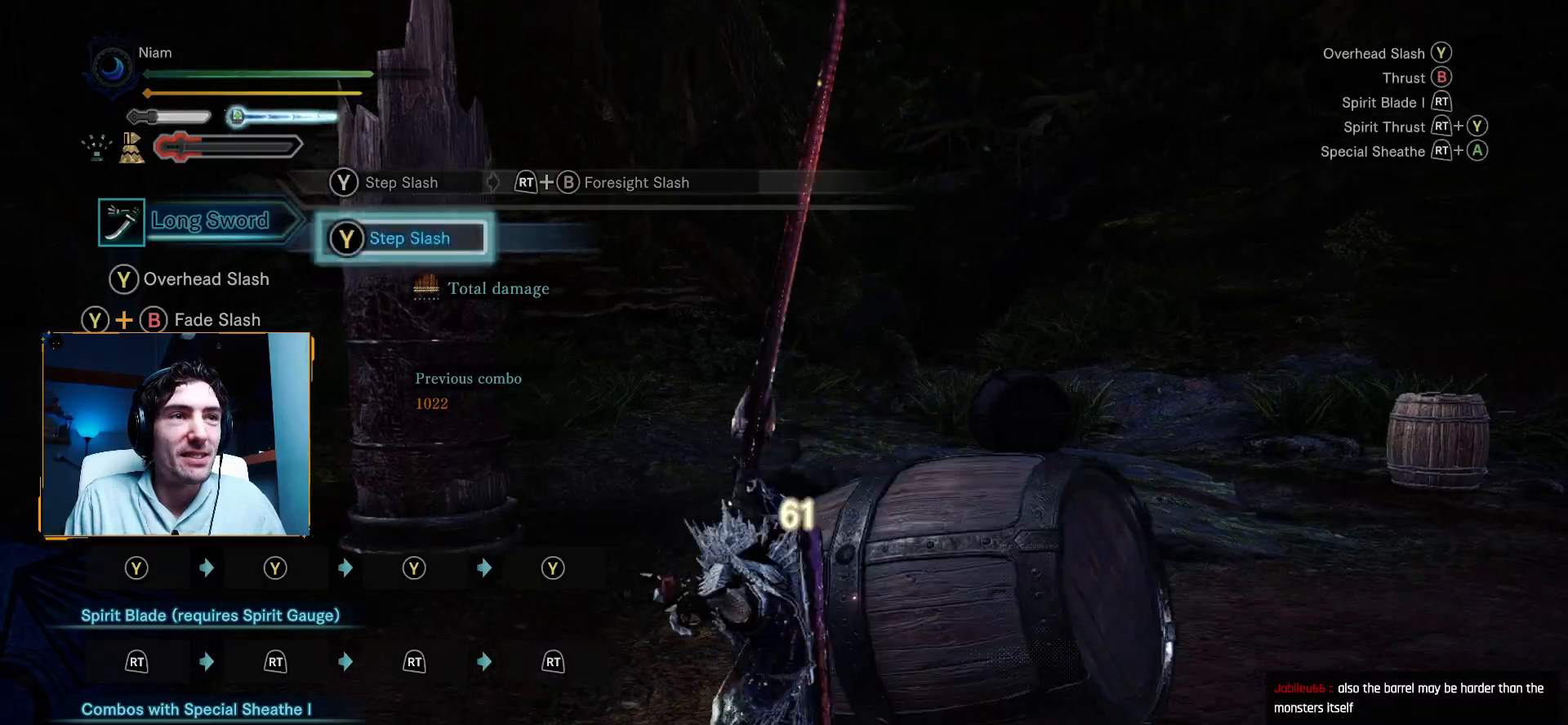
{"dt_ms": 500, "buttons": [], "left_stick": "down-left", "right_stick": "center", "events": [[183, "left_stick", "down-left"], [200, "A", "down"], [467, "A", "up"]]}
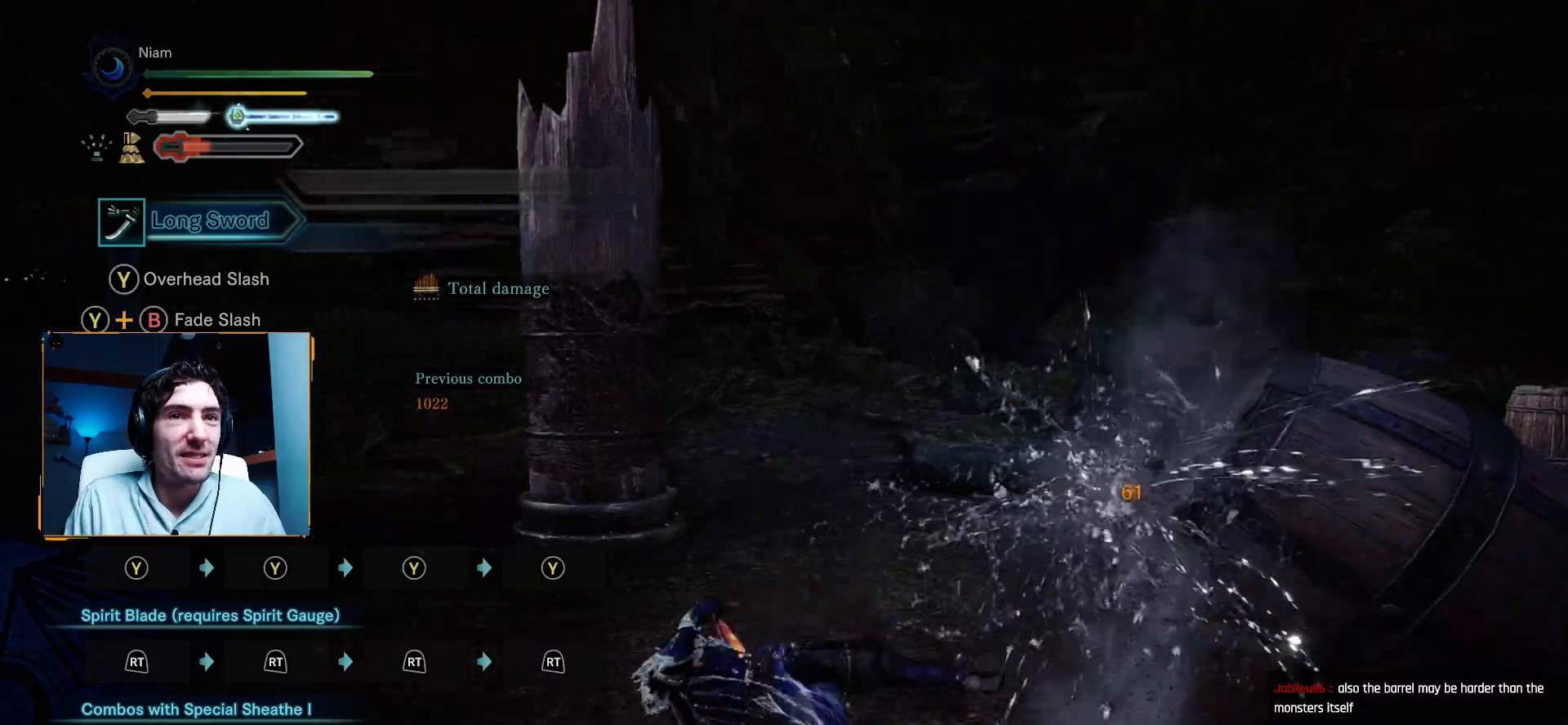
{"dt_ms": 500, "buttons": [], "left_stick": "left", "right_stick": "left", "events": [[117, "left_stick", "center"], [167, "right_stick", "right"], [283, "right_stick", "left"], [300, "left_stick", "left"]]}
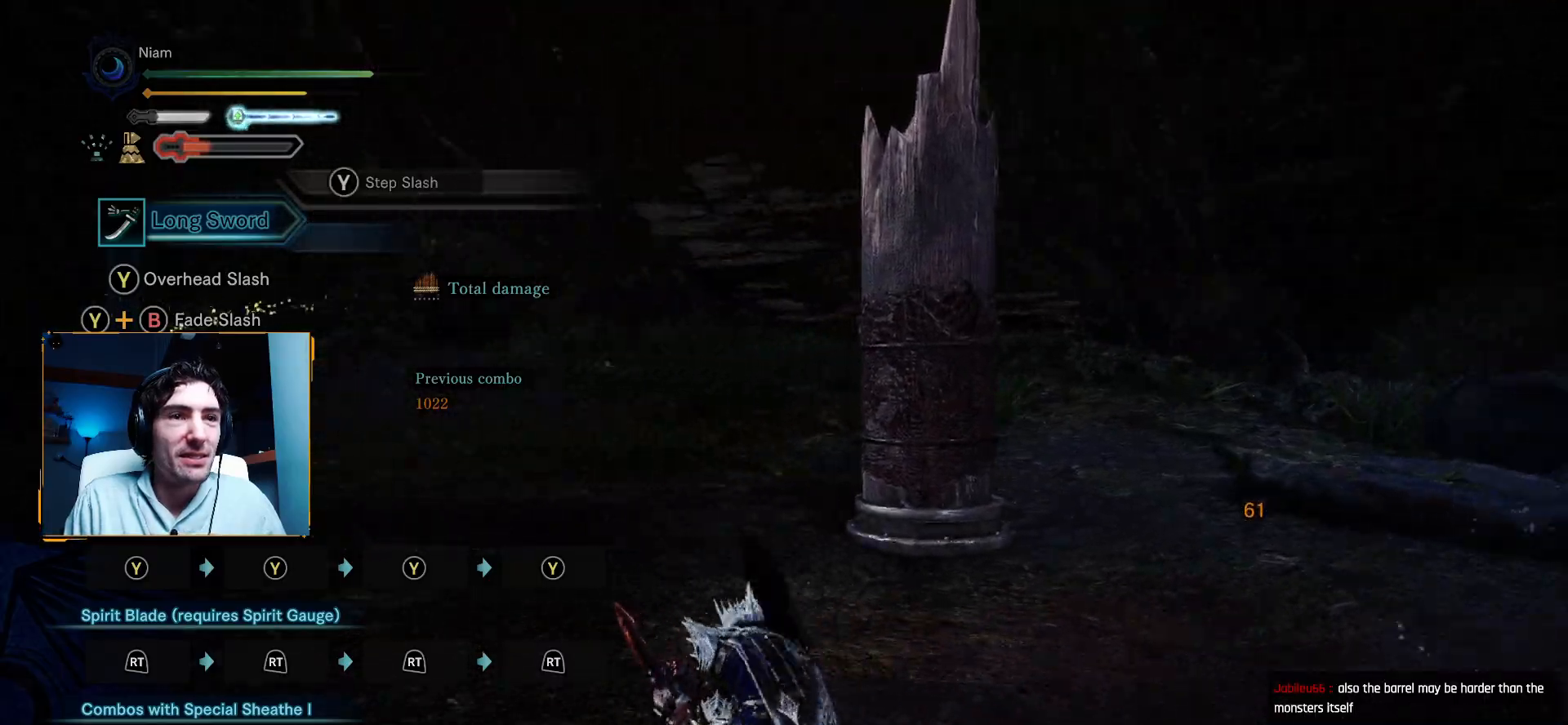
{"dt_ms": 500, "buttons": [], "left_stick": "up-left", "right_stick": "left", "events": [[233, "left_stick", "up-left"]]}
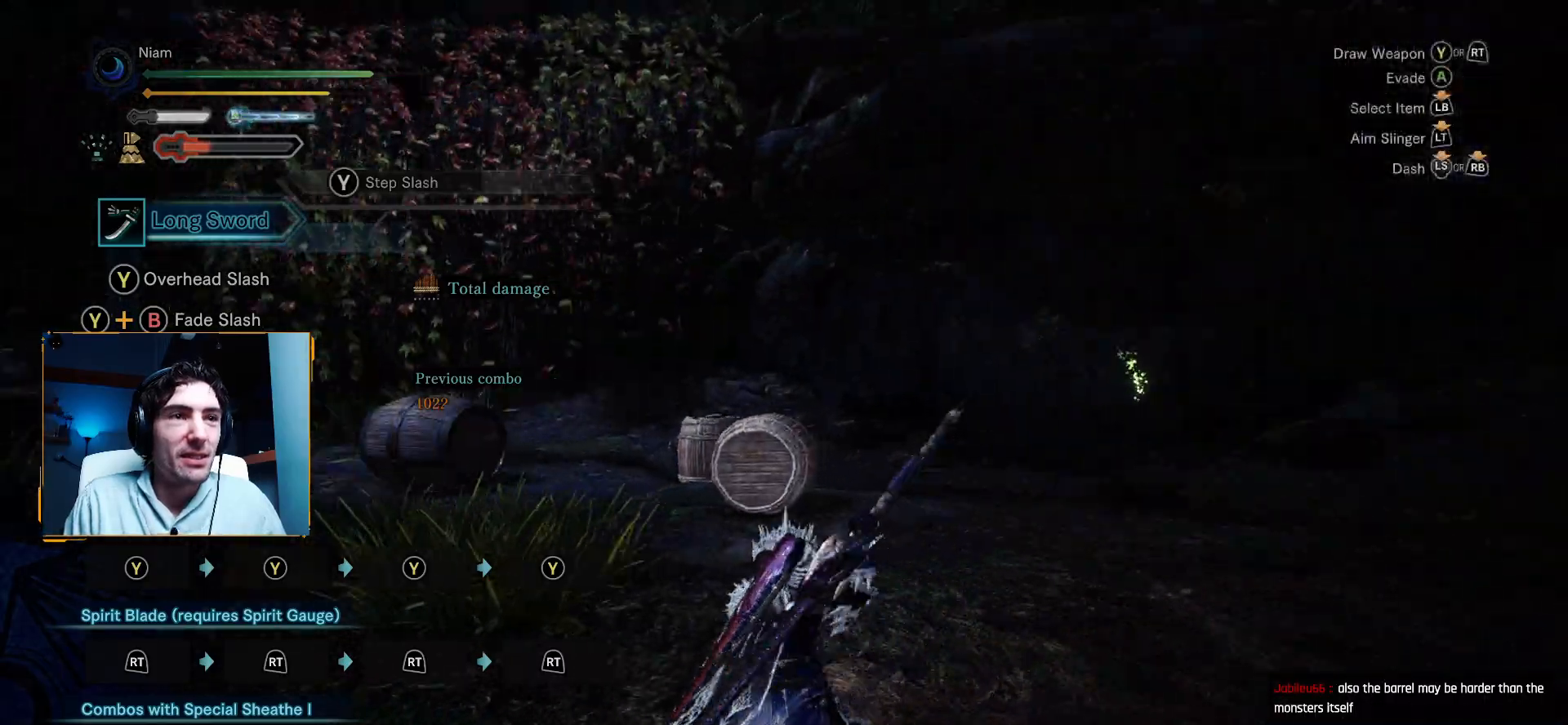
{"dt_ms": 1000, "buttons": [], "left_stick": "up", "right_stick": "up"}
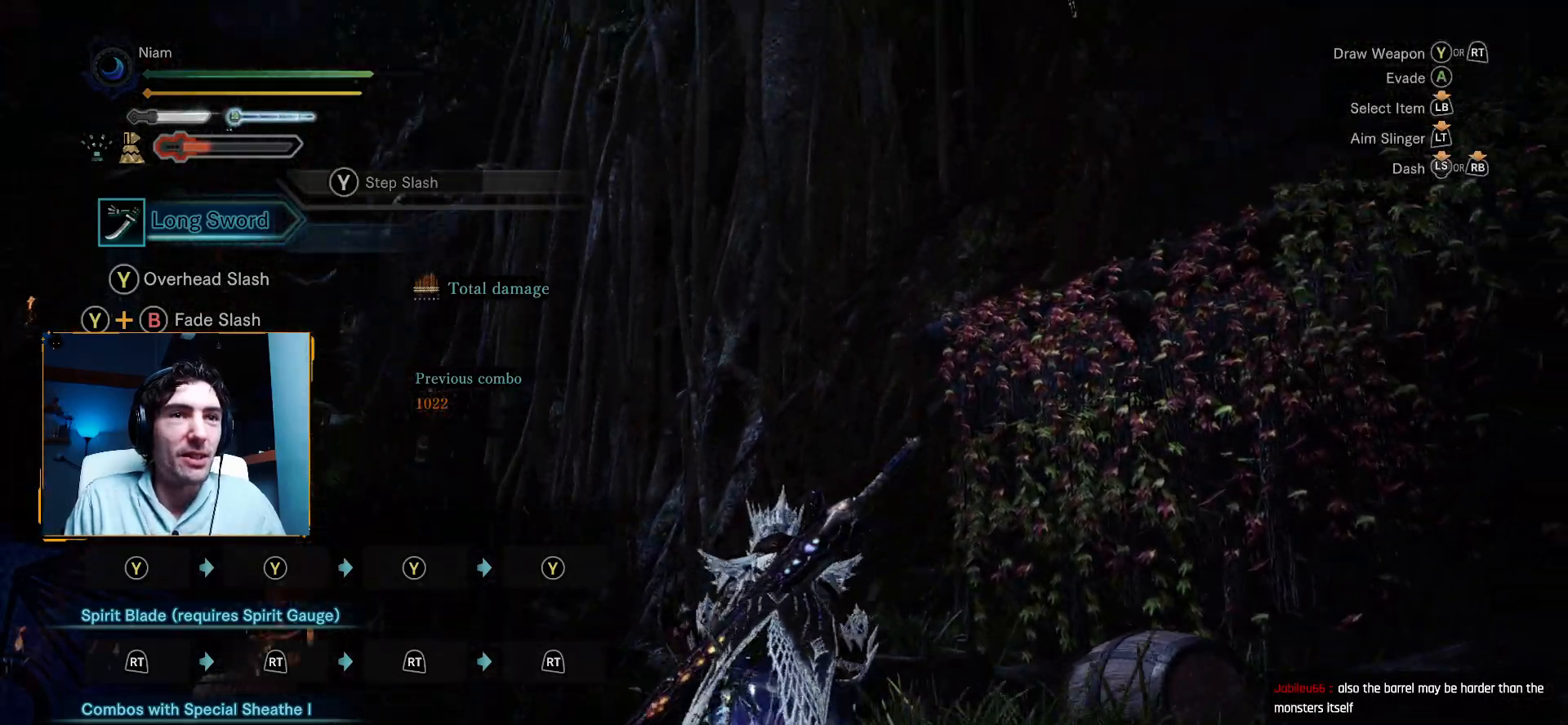
{"dt_ms": 500, "buttons": [], "left_stick": "up-left", "right_stick": "center", "events": [[100, "left_stick", "up-left"], [150, "right_stick", "center"]]}
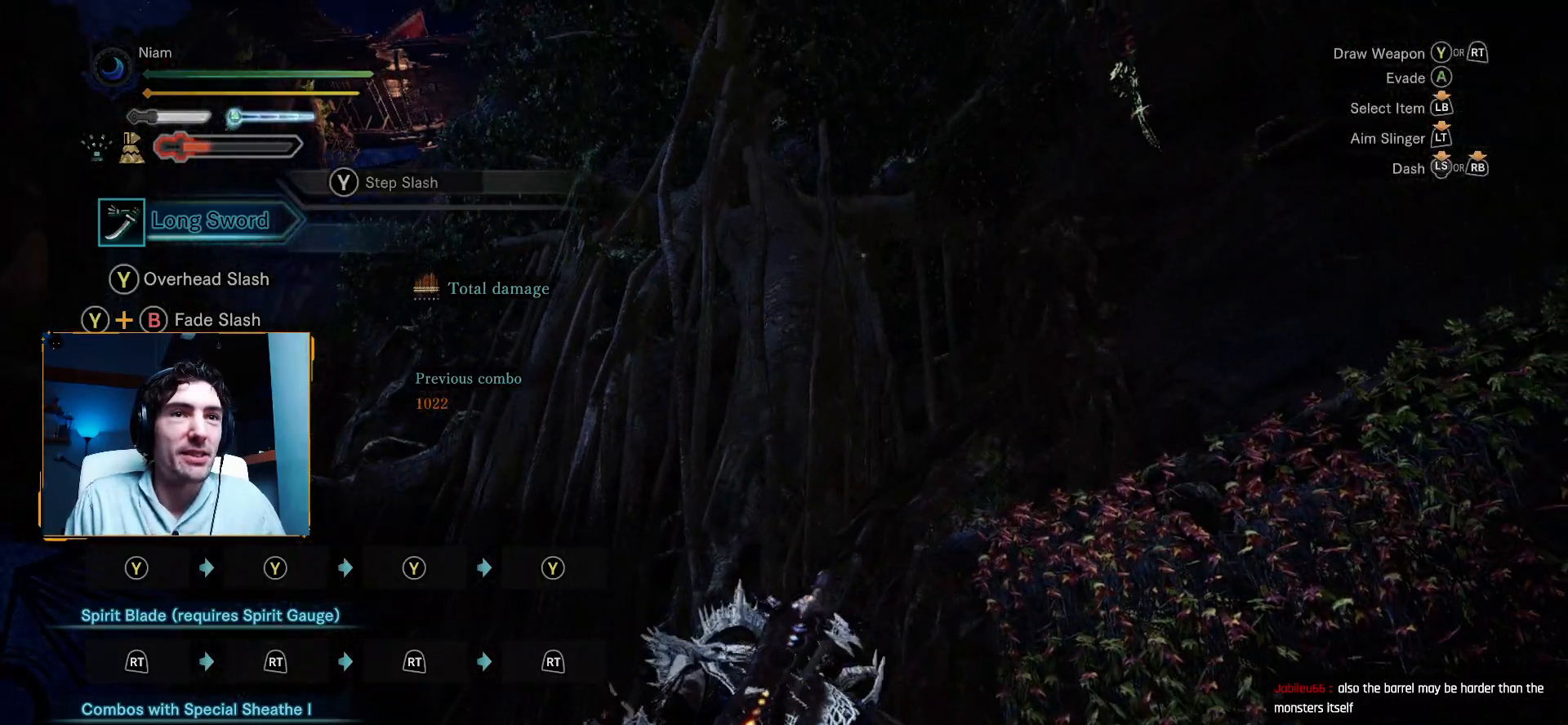
{"dt_ms": 500, "buttons": [], "left_stick": "up-left", "right_stick": "down-left", "events": [[17, "right_stick", "down-left"]]}
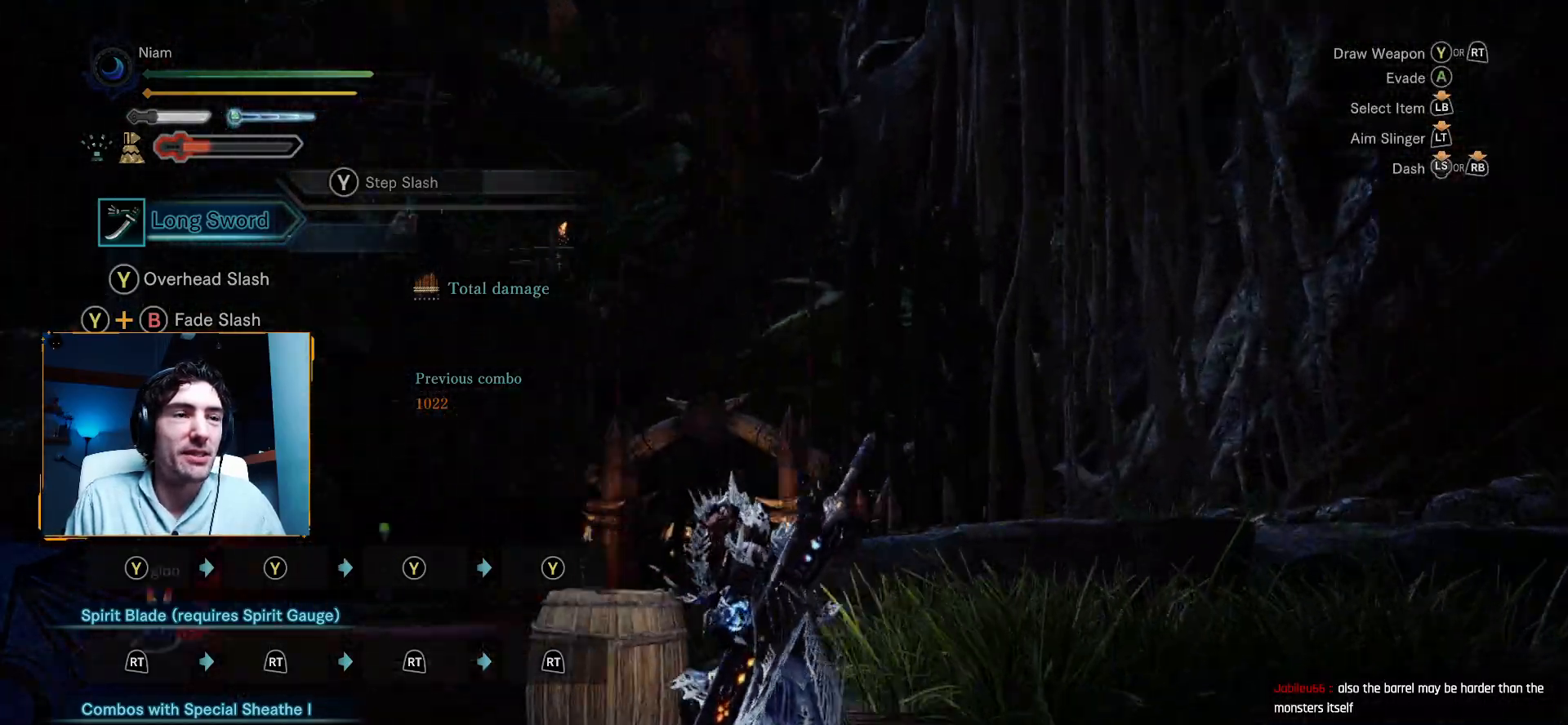
{"dt_ms": 500, "buttons": [], "left_stick": "down-right", "right_stick": "center", "events": [[133, "left_stick", "up-right"], [133, "right_stick", "up-left"], [217, "left_stick", "down-right"], [500, "right_stick", "center"]]}
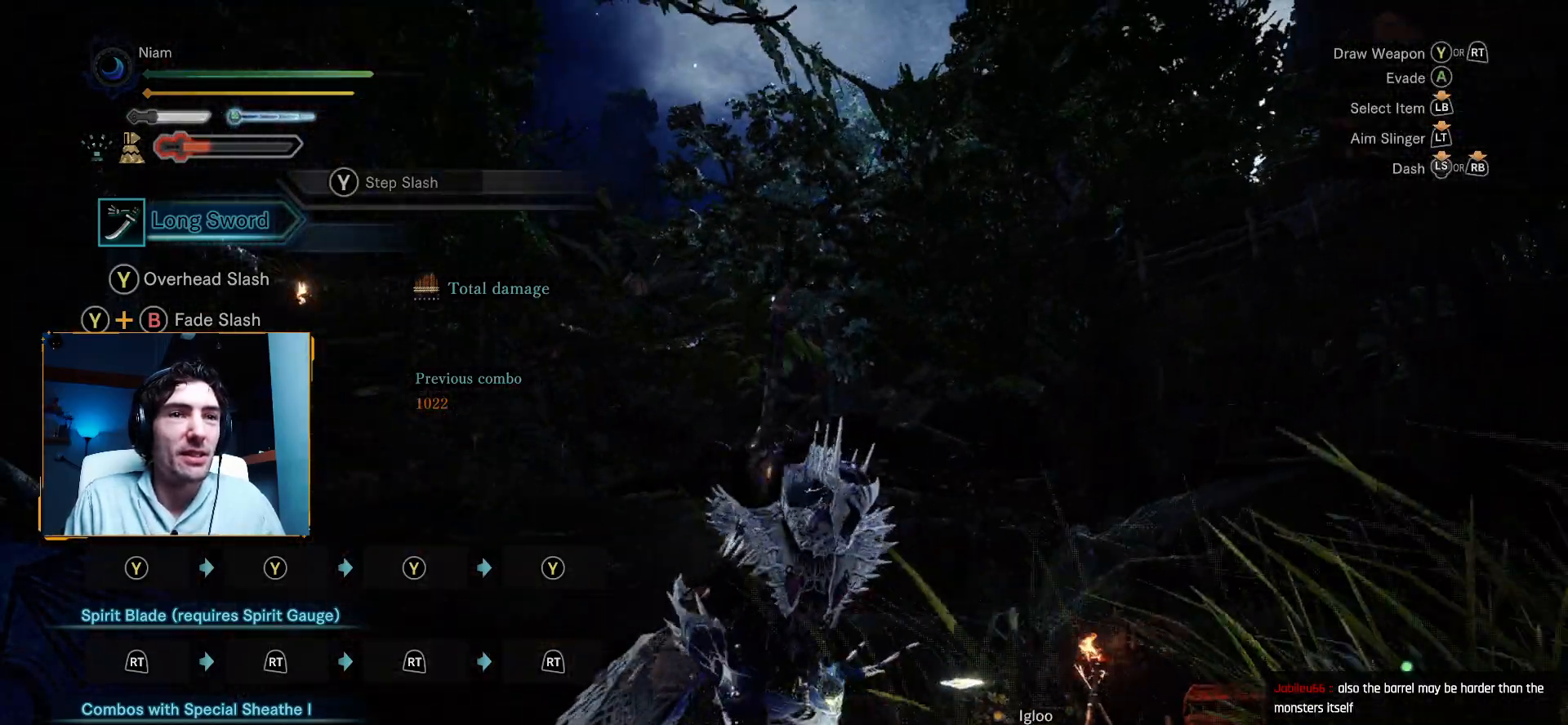
{"dt_ms": 500, "buttons": [], "left_stick": "up", "right_stick": "down-right", "events": [[83, "left_stick", "right"], [183, "left_stick", "up-right"], [200, "right_stick", "down-left"], [317, "right_stick", "down-right"], [467, "left_stick", "up"]]}
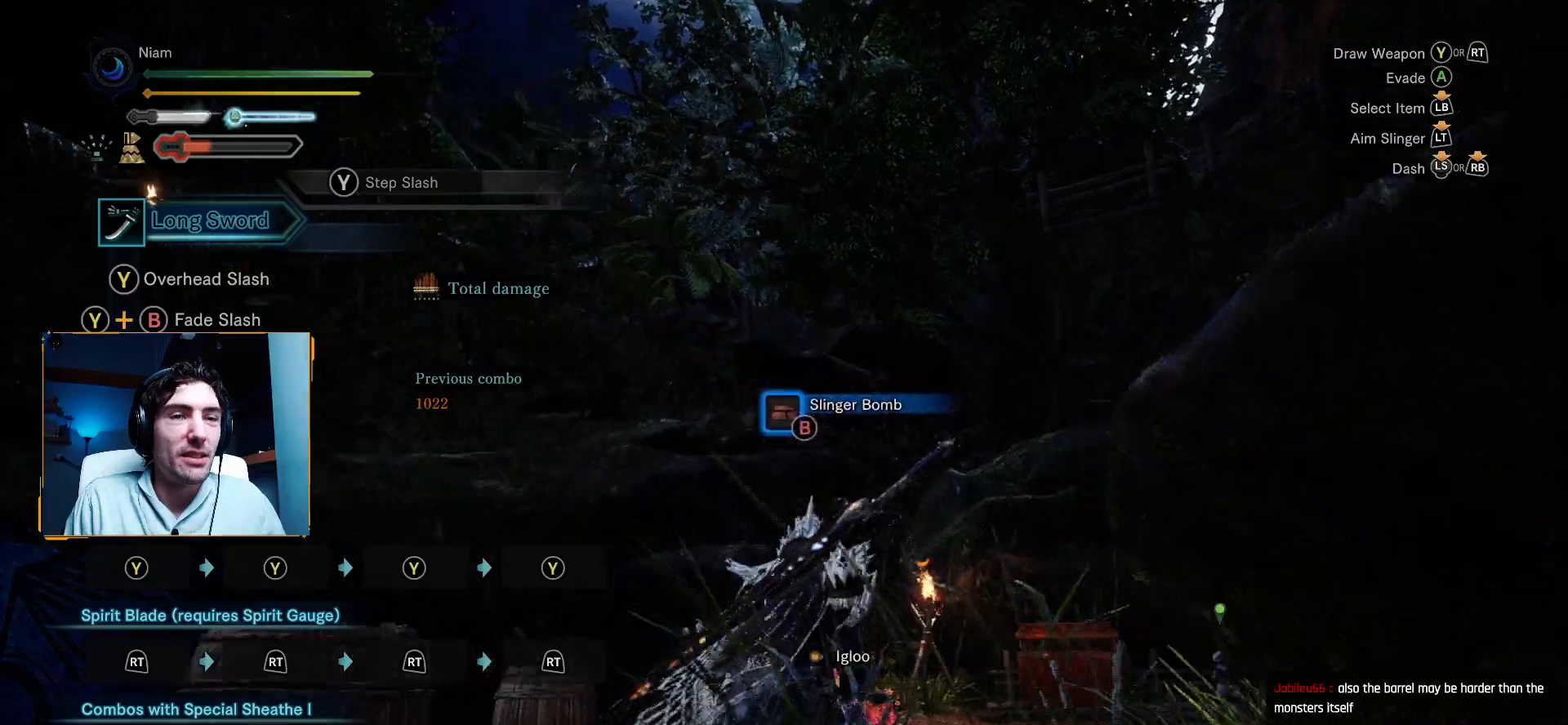
{"dt_ms": 500, "buttons": [], "left_stick": "up", "right_stick": "right", "events": [[267, "right_stick", "center"], [450, "right_stick", "right"]]}
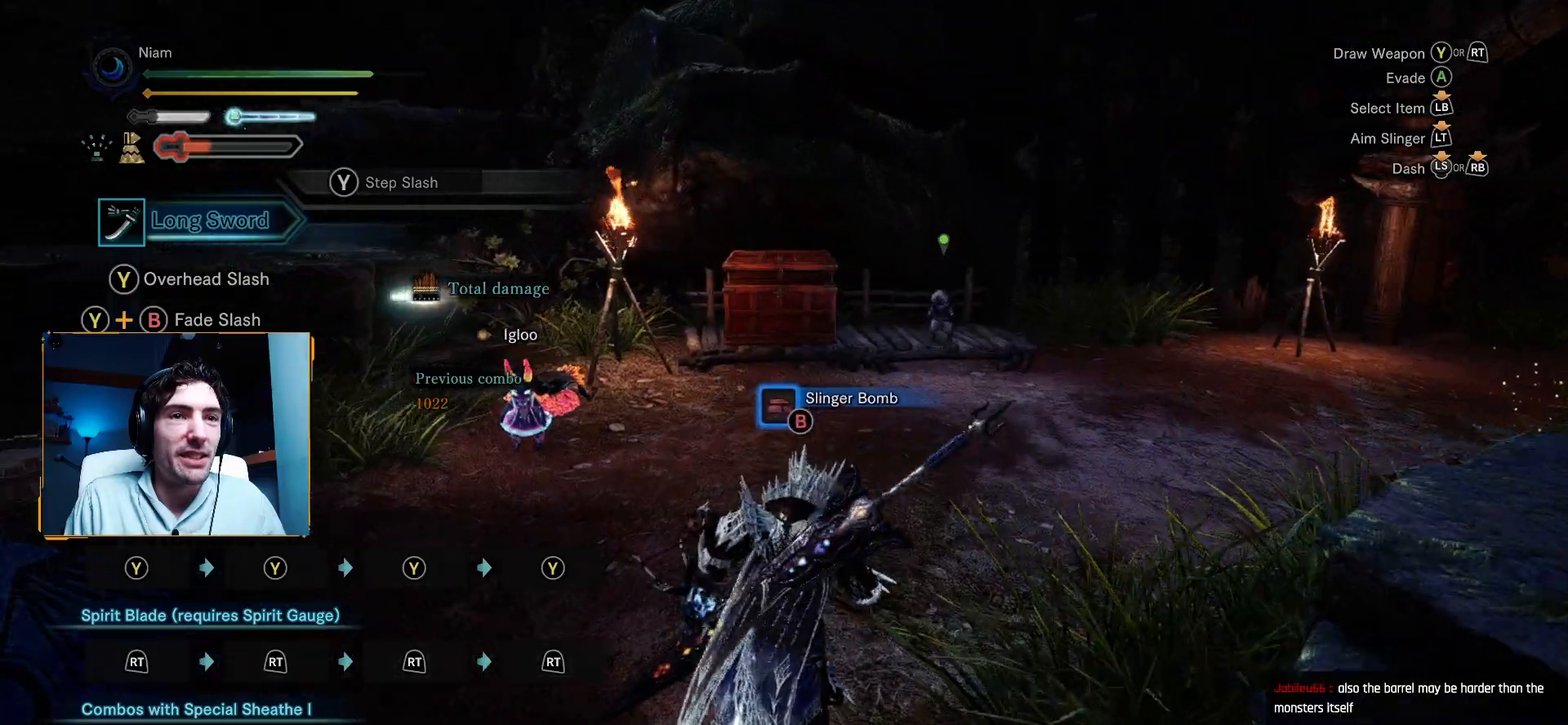
{"dt_ms": 500, "buttons": [], "left_stick": "up", "right_stick": "center", "events": [[17, "right_stick", "up-right"], [200, "right_stick", "center"]]}
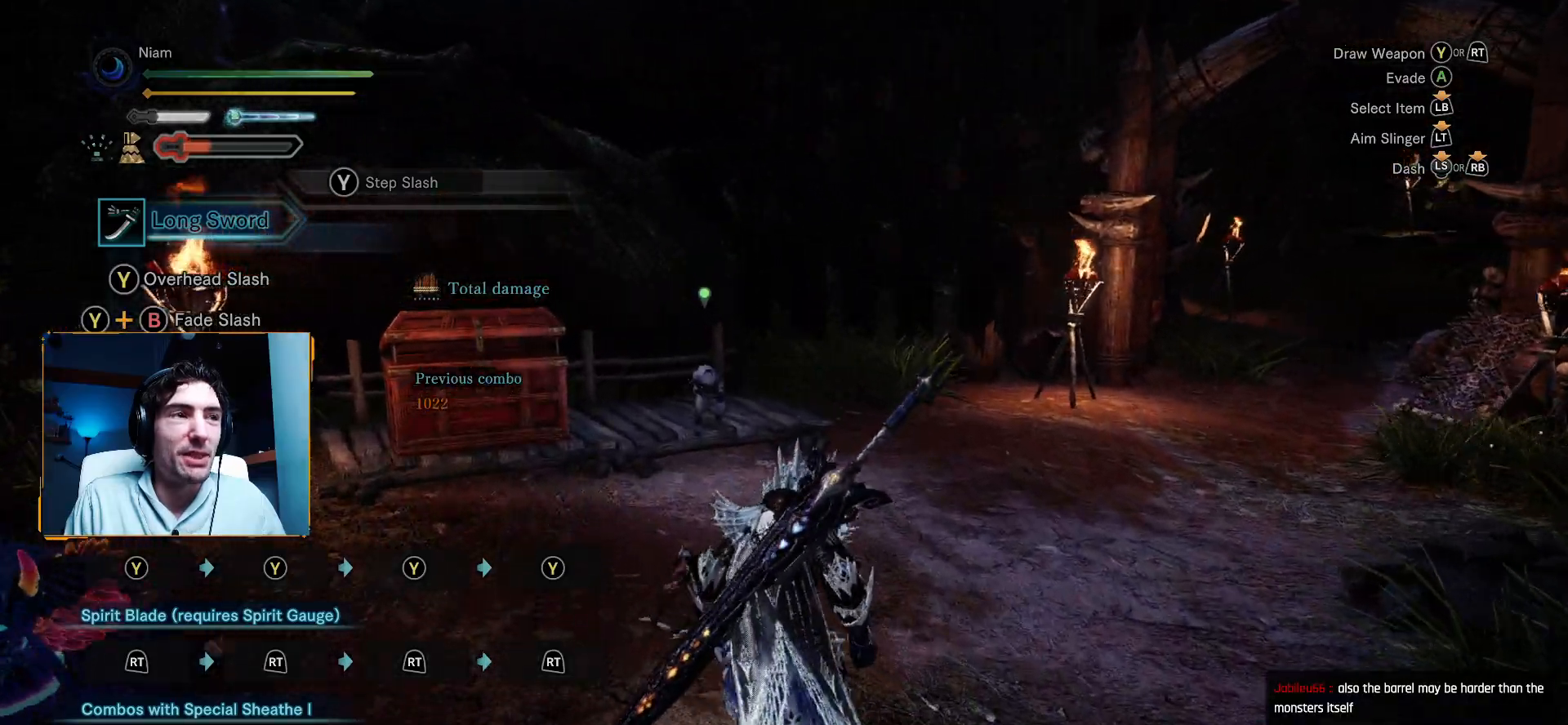
{"dt_ms": 500, "buttons": [], "left_stick": "left", "right_stick": "up", "events": [[200, "right_stick", "right"], [250, "right_stick", "up-right"], [267, "left_stick", "up-left"], [367, "left_stick", "left"], [433, "right_stick", "up"]]}
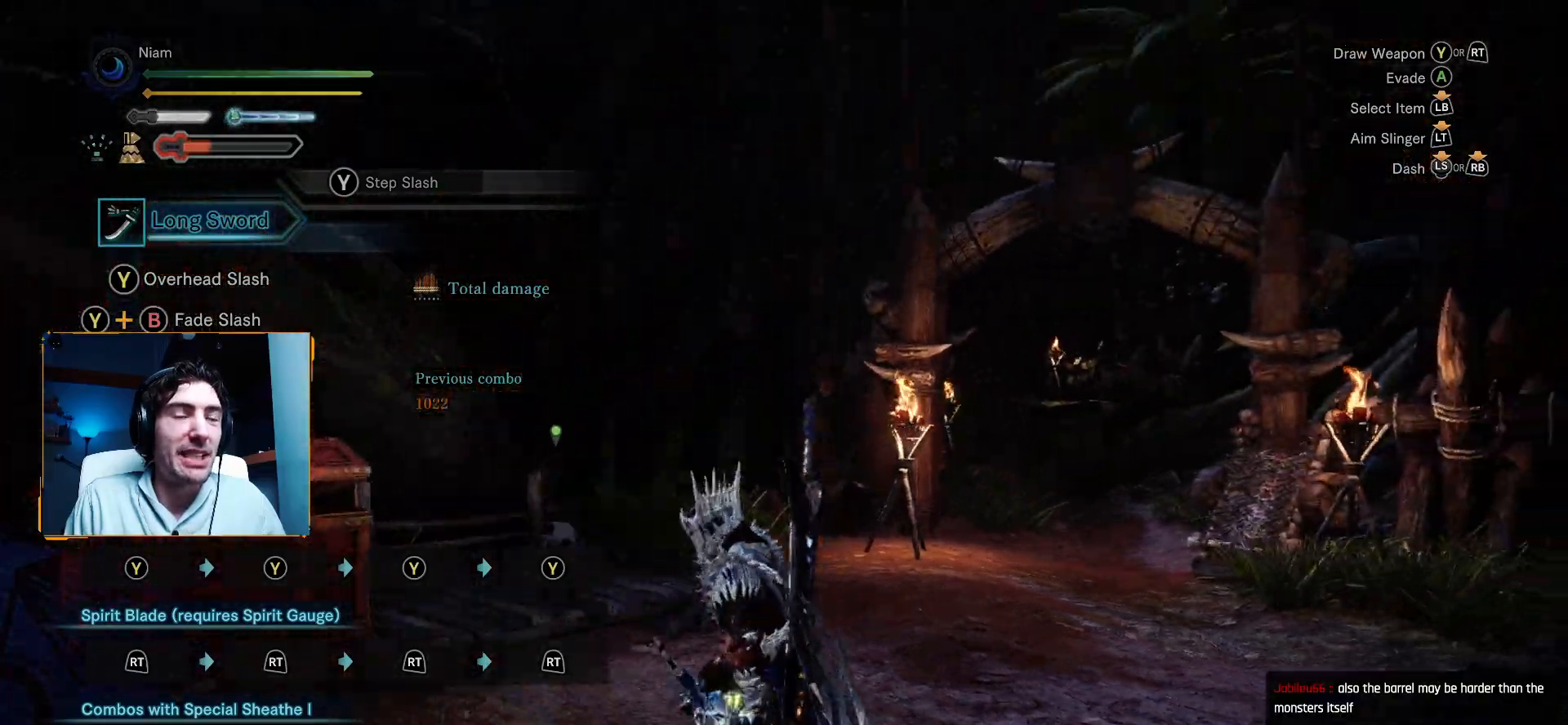
{"dt_ms": 500, "buttons": [], "left_stick": "center", "right_stick": "center", "events": [[50, "left_stick", "down-left"], [133, "right_stick", "up-right"], [150, "left_stick", "down"], [383, "left_stick", "center"], [400, "right_stick", "center"]]}
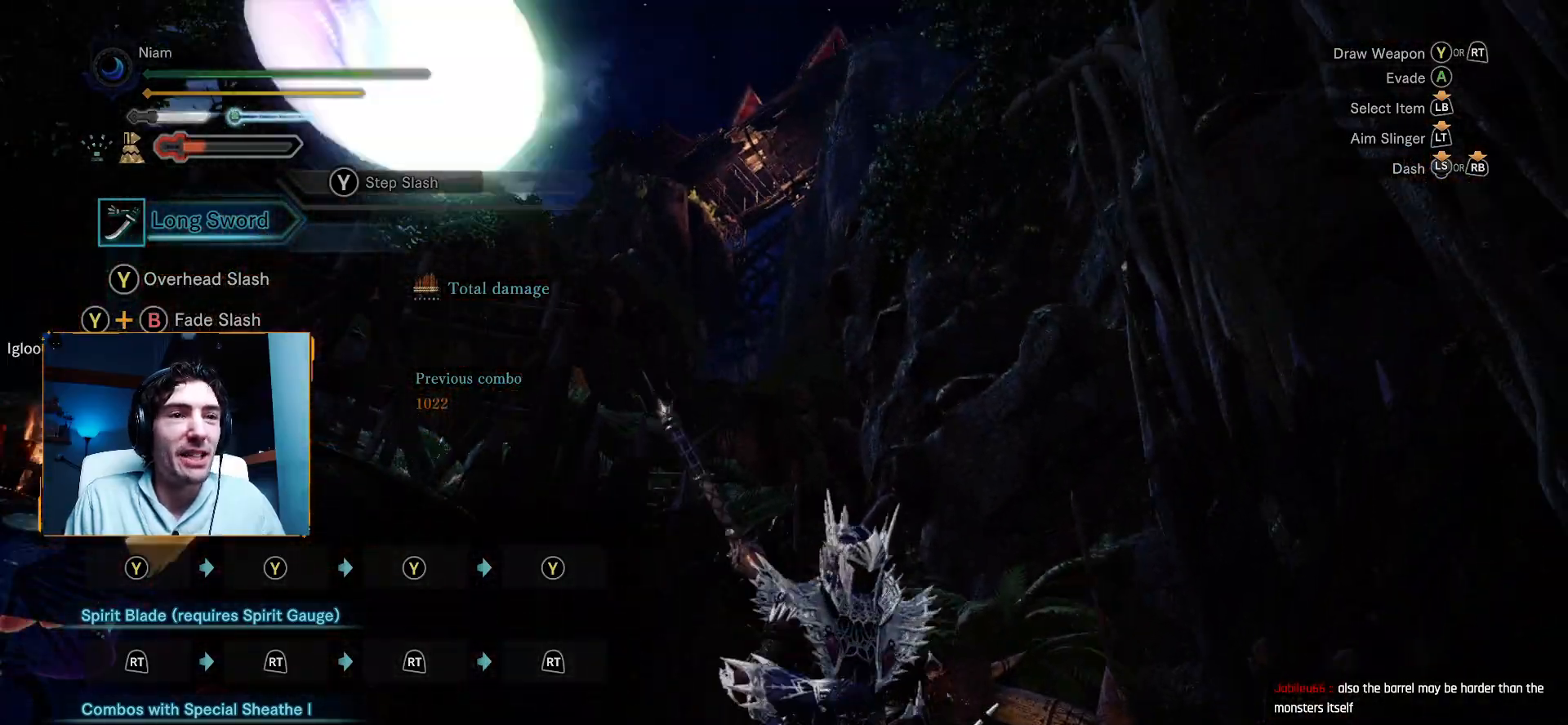
{"dt_ms": 500, "buttons": [], "left_stick": "center", "right_stick": "down-left", "events": [[433, "right_stick", "down-left"]]}
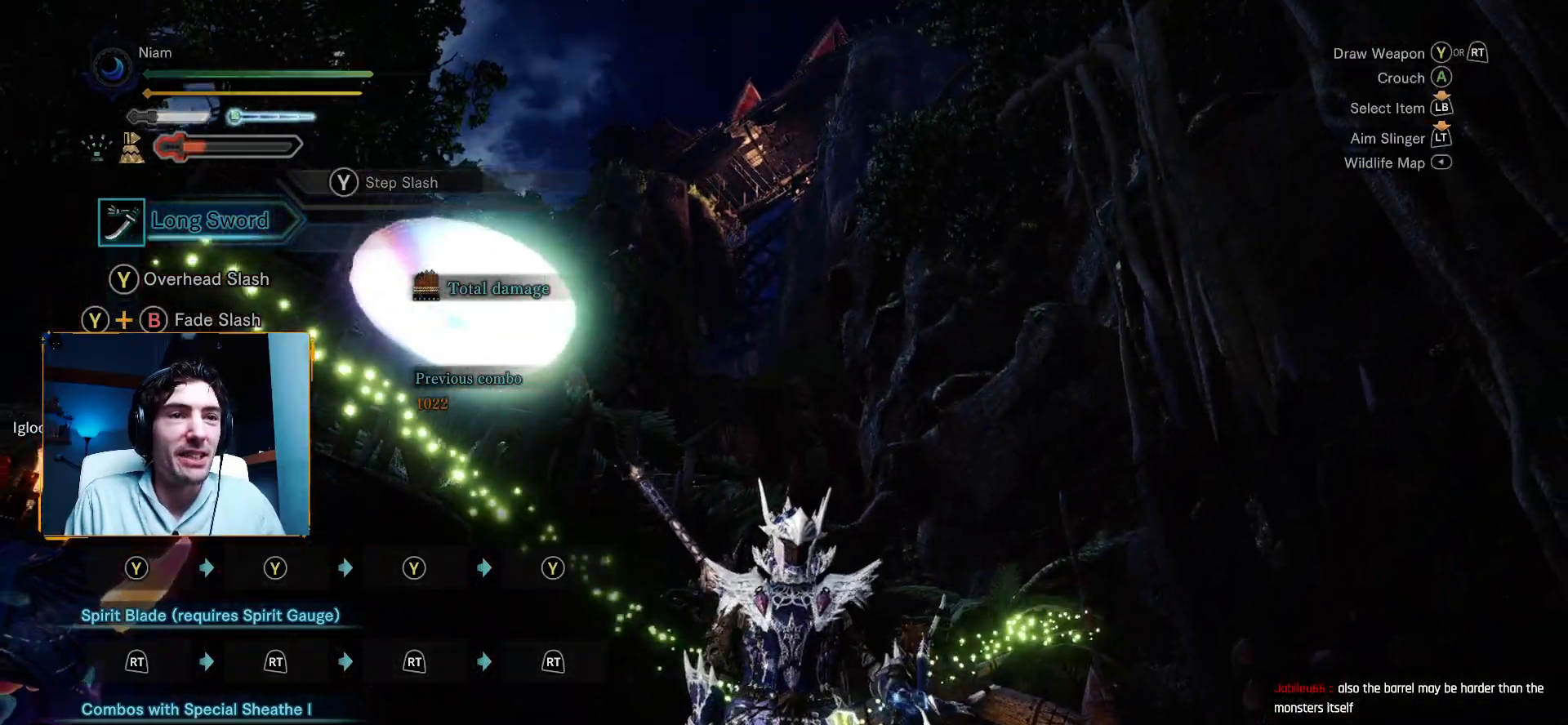
{"dt_ms": 500, "buttons": [], "left_stick": "up", "right_stick": "center", "events": [[133, "right_stick", "center"], [167, "left_stick", "up"]]}